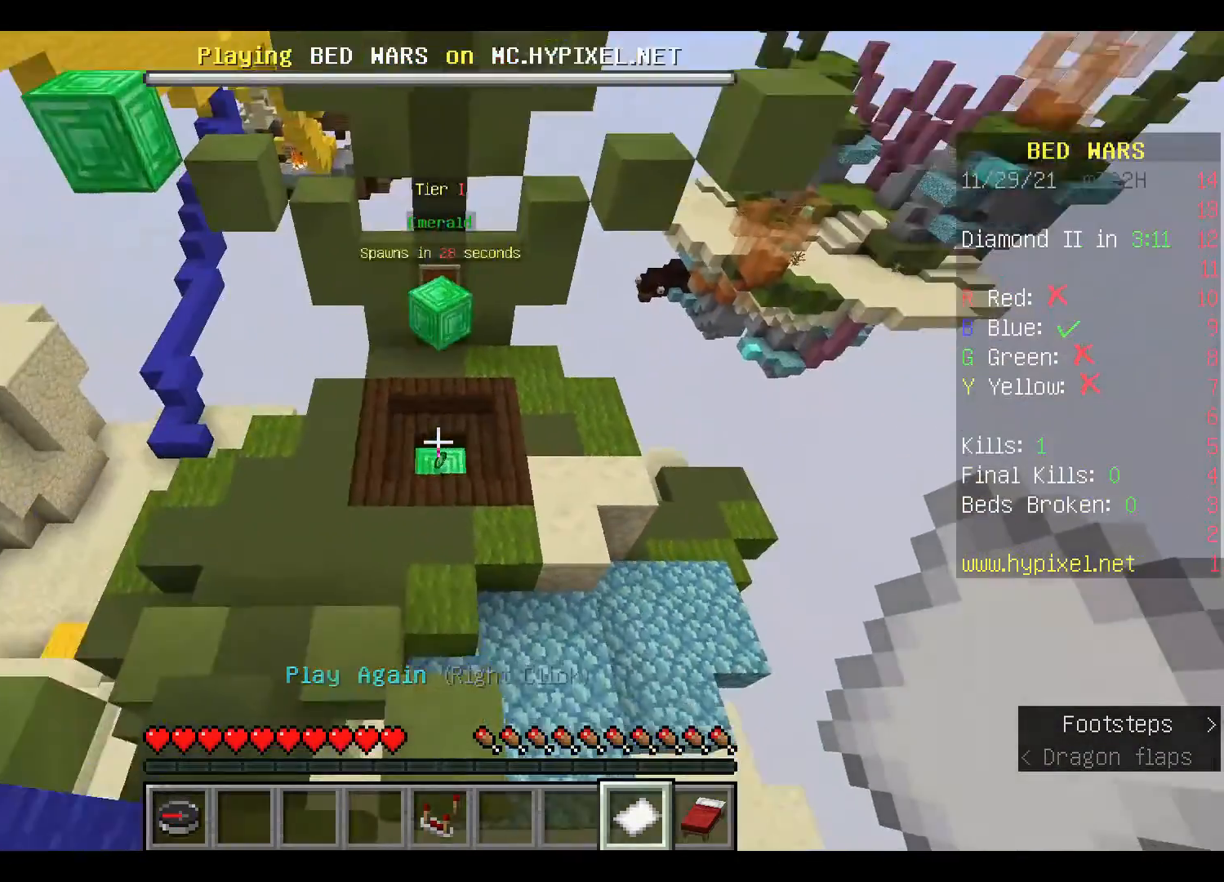
Gameplay with keyboard and mouse; each line is a JSON object with the keys and mouse buttons held at the frame after it. "events" lists presses ("down") and releases ("up") of "a", "d", "s", "space", "w", "mouse_left" and "mouse_right" between this image and that frame as [ms after this image, input, new state], when the widget could be followed in between. "mouse_left", "mouse_right" = the "left", "right" buttons of the "mouse" list. No other keys are recorded. Fast repeated clicks can show as one long hold. Mouse movement is not recorded.
{"keys": ["space", "w"], "mouse": [], "events": []}
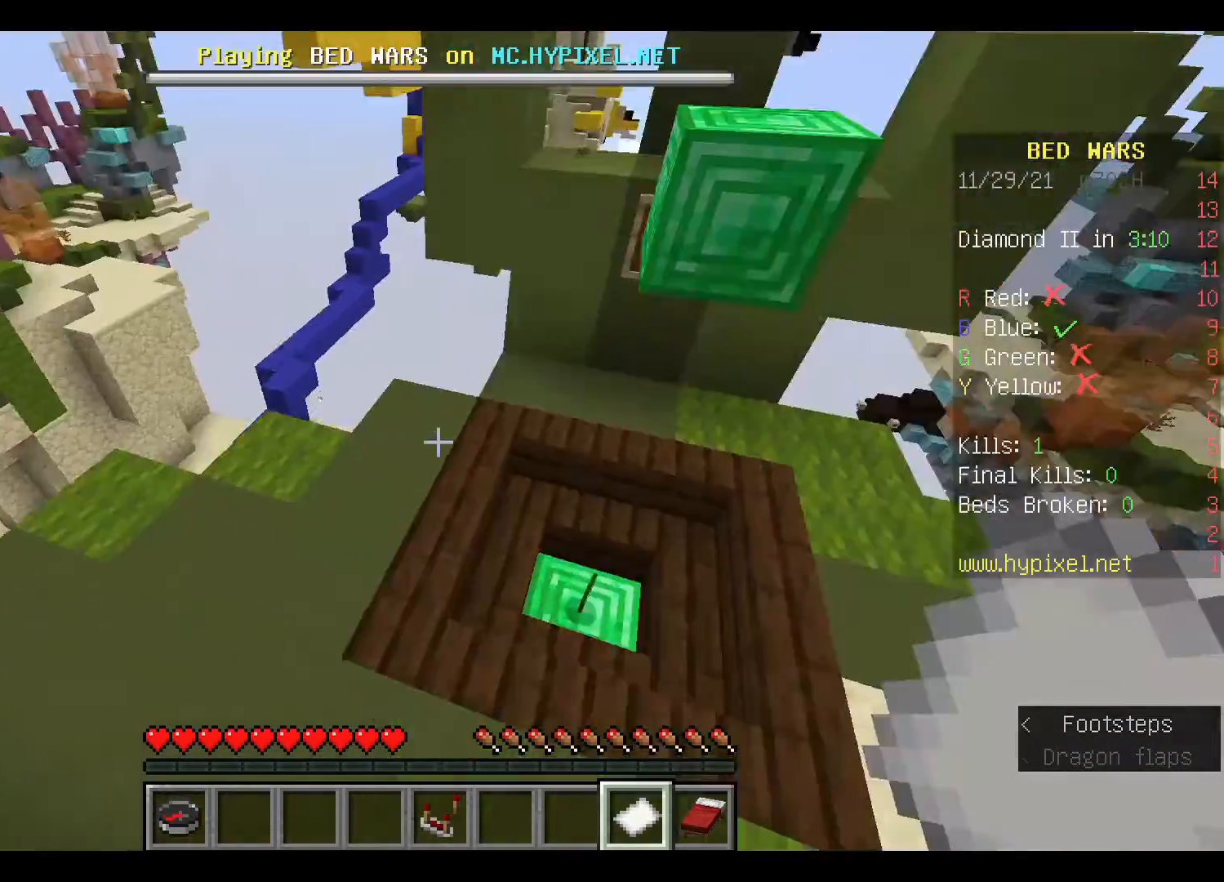
{"keys": [], "mouse": [], "events": [[133, "mouse_right", "down"], [233, "mouse_right", "up"], [400, "space", "up"], [400, "w", "up"]]}
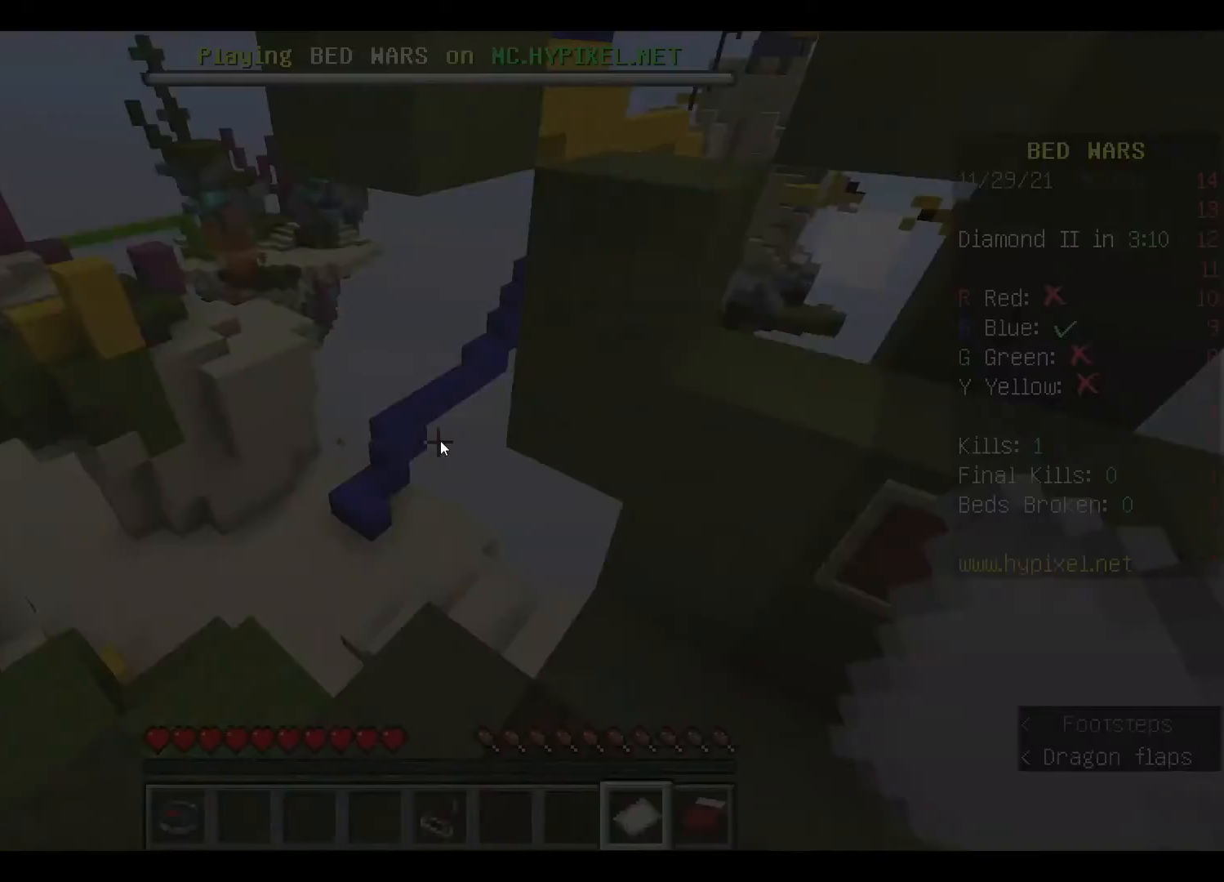
{"keys": [], "mouse": [], "events": []}
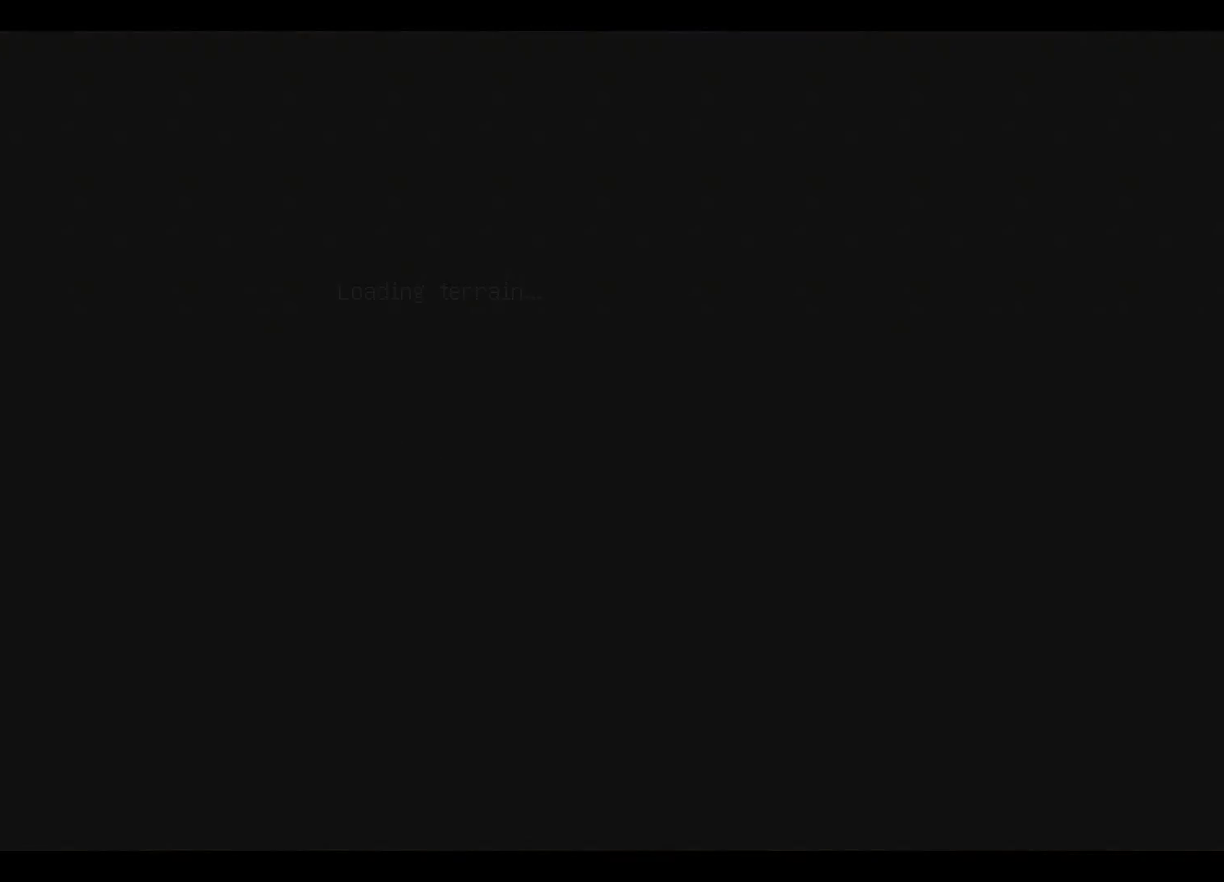
{"keys": ["space"], "mouse": [], "events": [[33, "space", "down"], [33, "w", "down"], [67, "space", "up"], [133, "space", "down"], [367, "mouse_left", "down"], [367, "w", "up"], [433, "mouse_left", "up"]]}
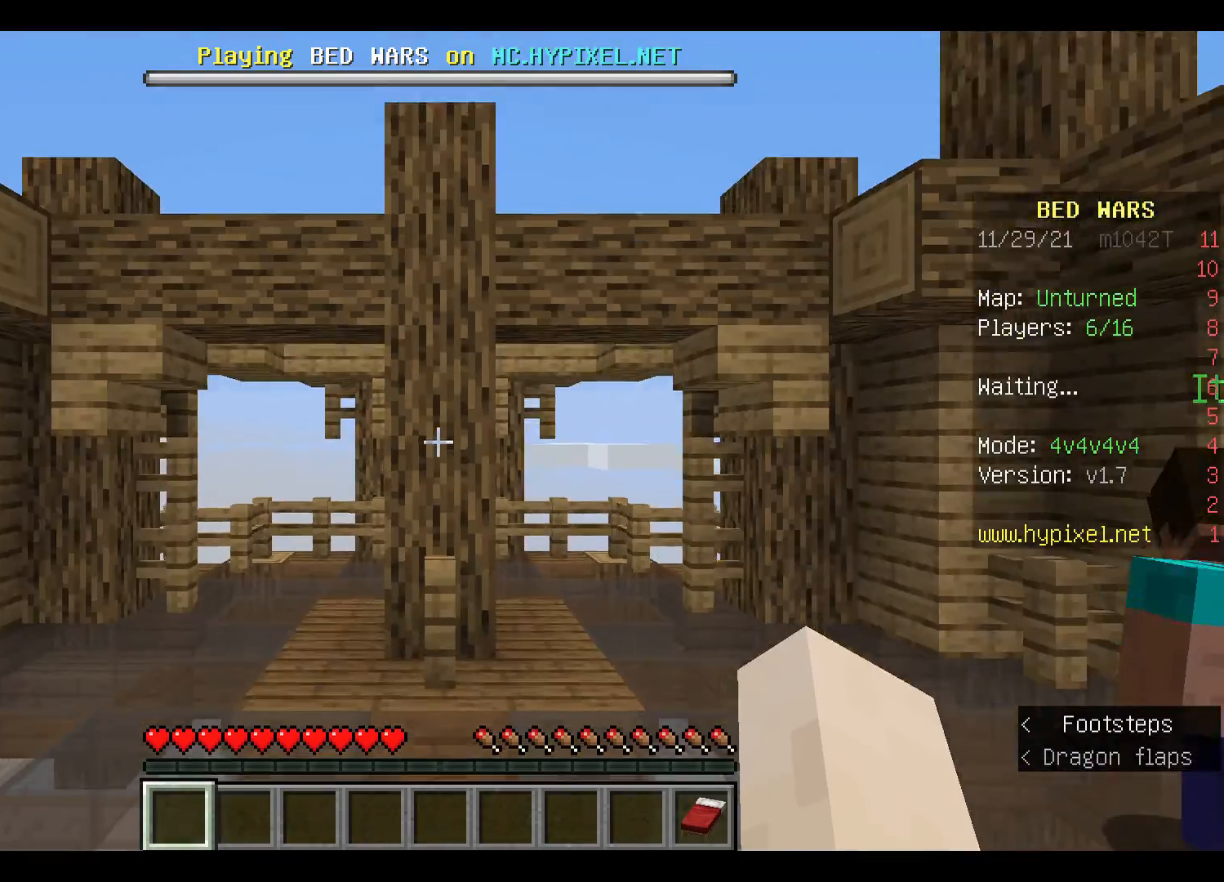
{"keys": ["space"], "mouse": [], "events": []}
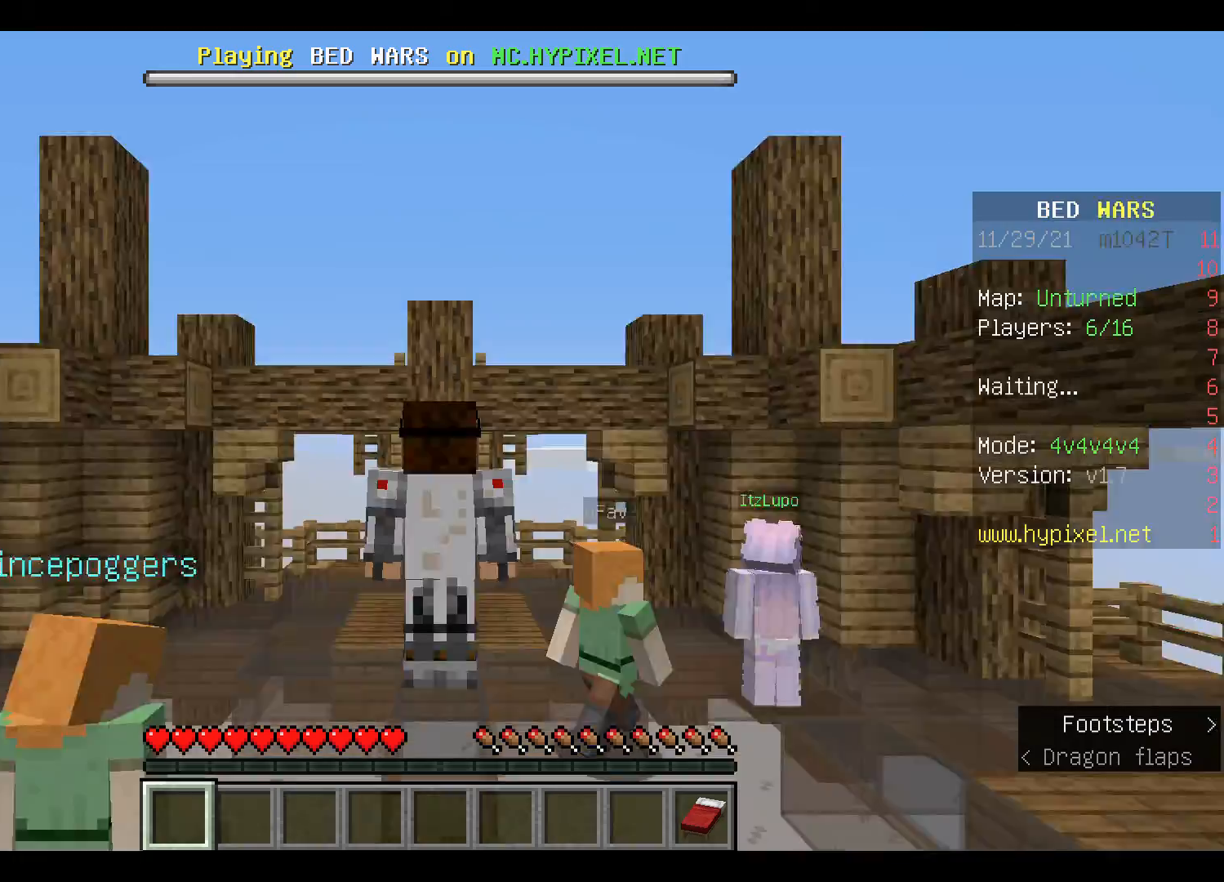
{"keys": ["space"], "mouse": [], "events": []}
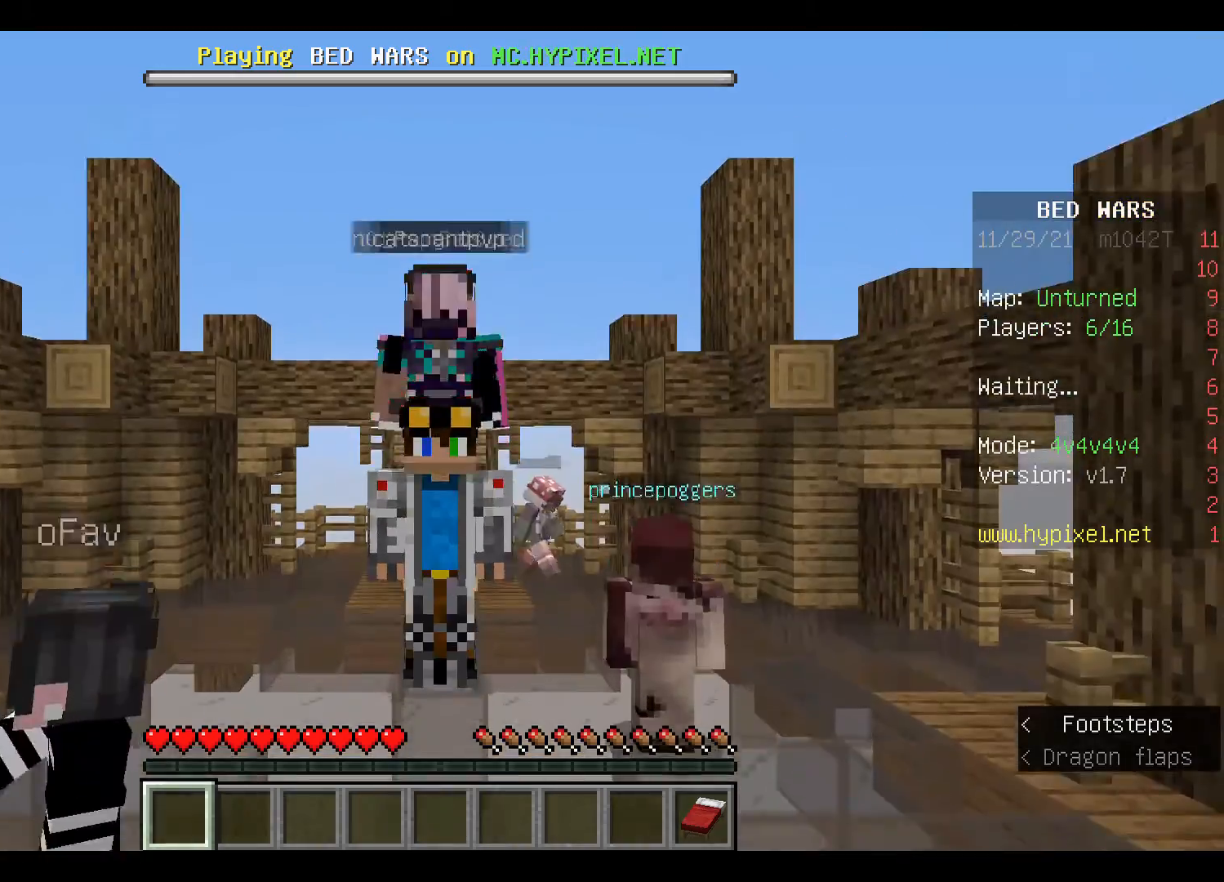
{"keys": ["space"], "mouse": [], "events": []}
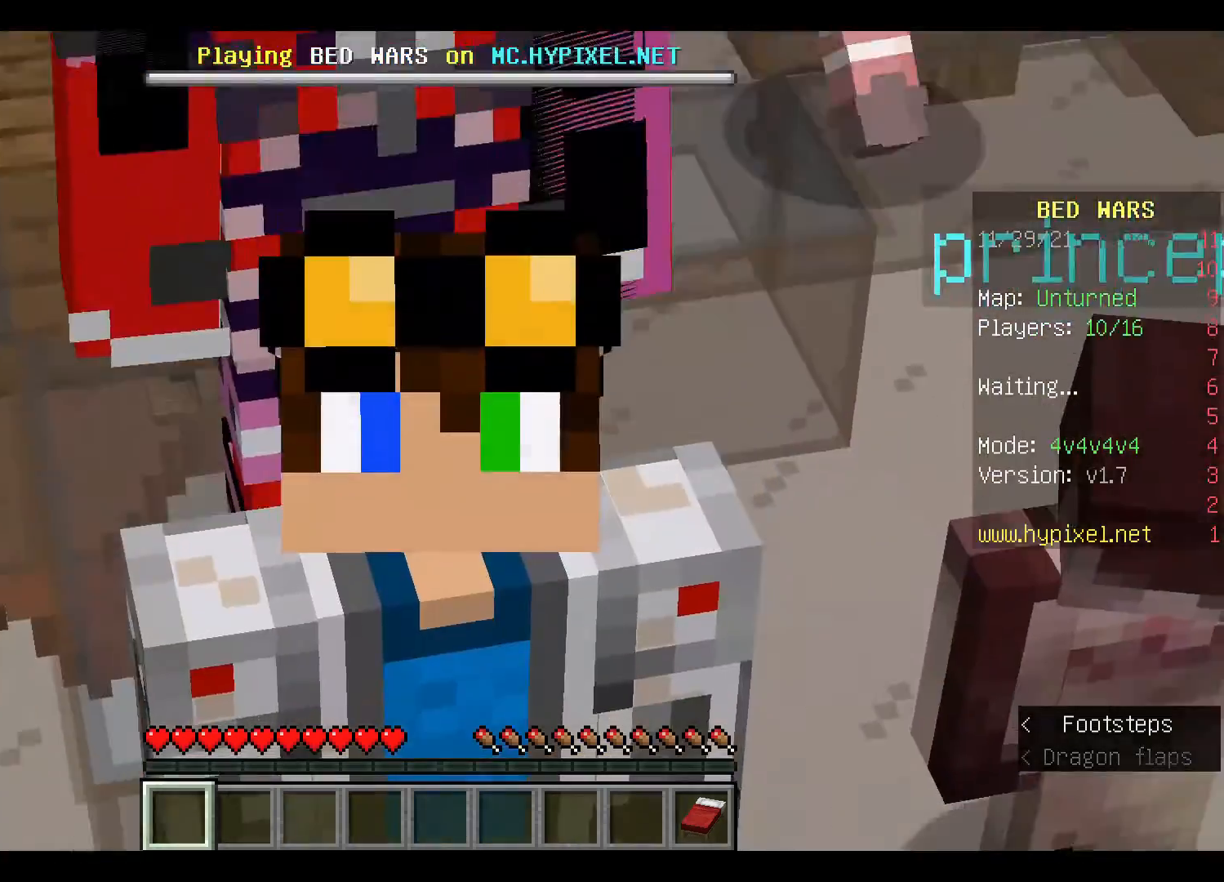
{"keys": ["space"], "mouse": [], "events": []}
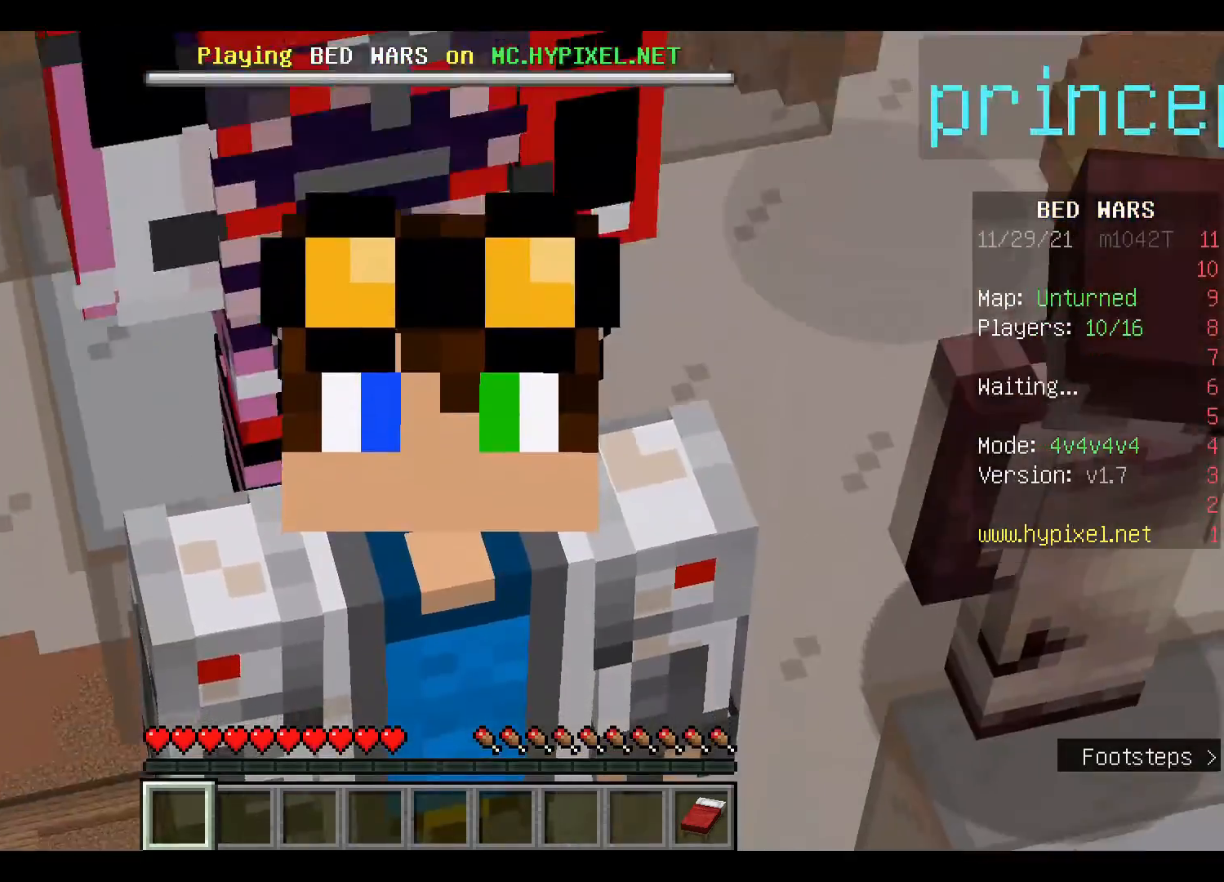
{"keys": ["space"], "mouse": [], "events": []}
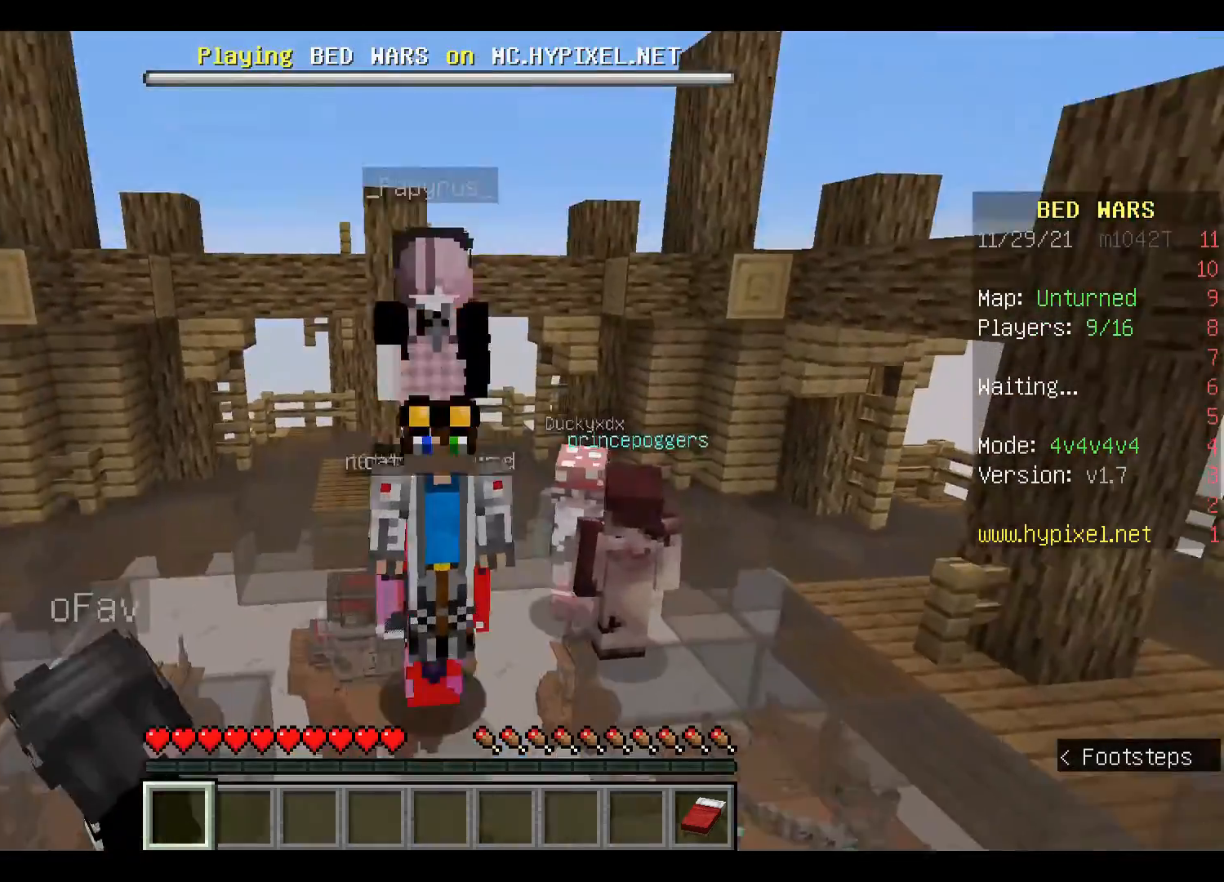
{"keys": ["space"], "mouse": [], "events": []}
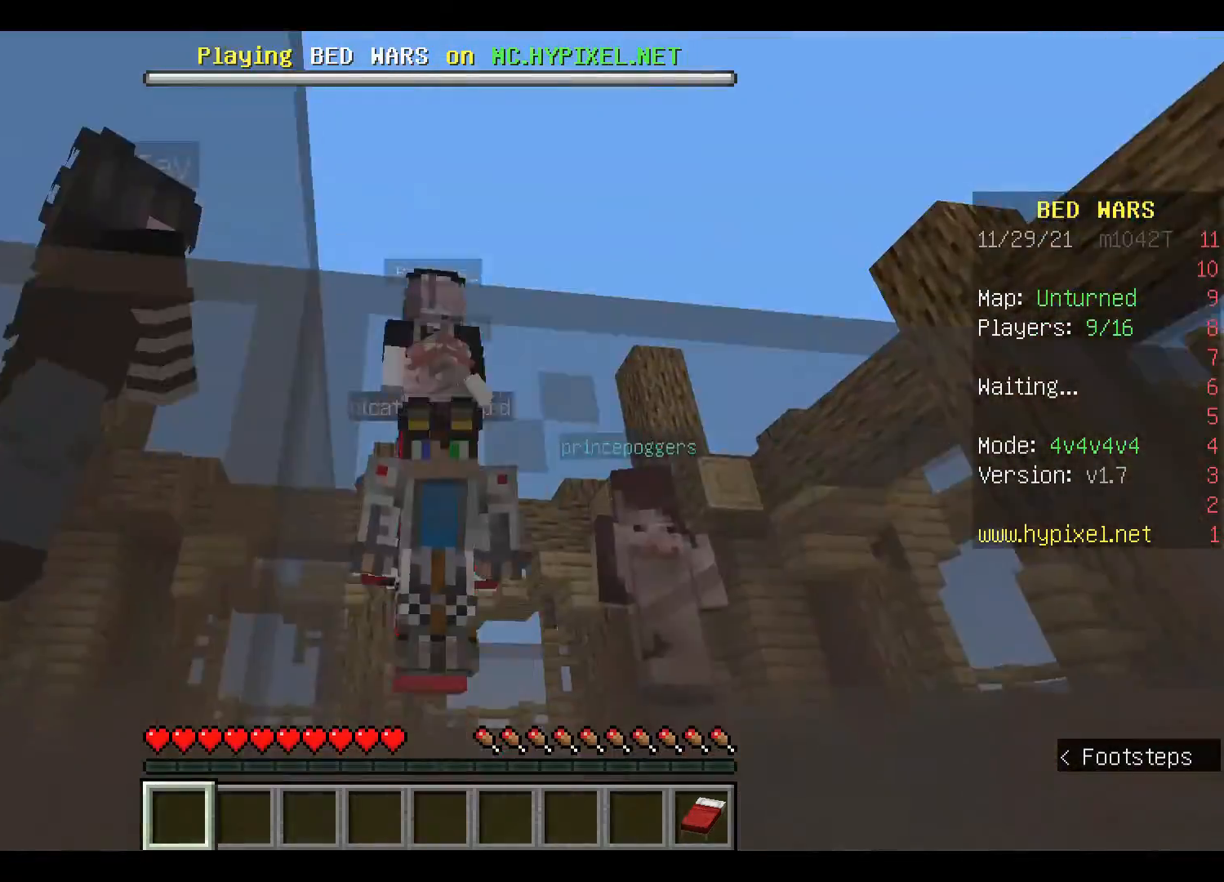
{"keys": ["space"], "mouse": [], "events": [[233, "w", "down"], [367, "w", "up"]]}
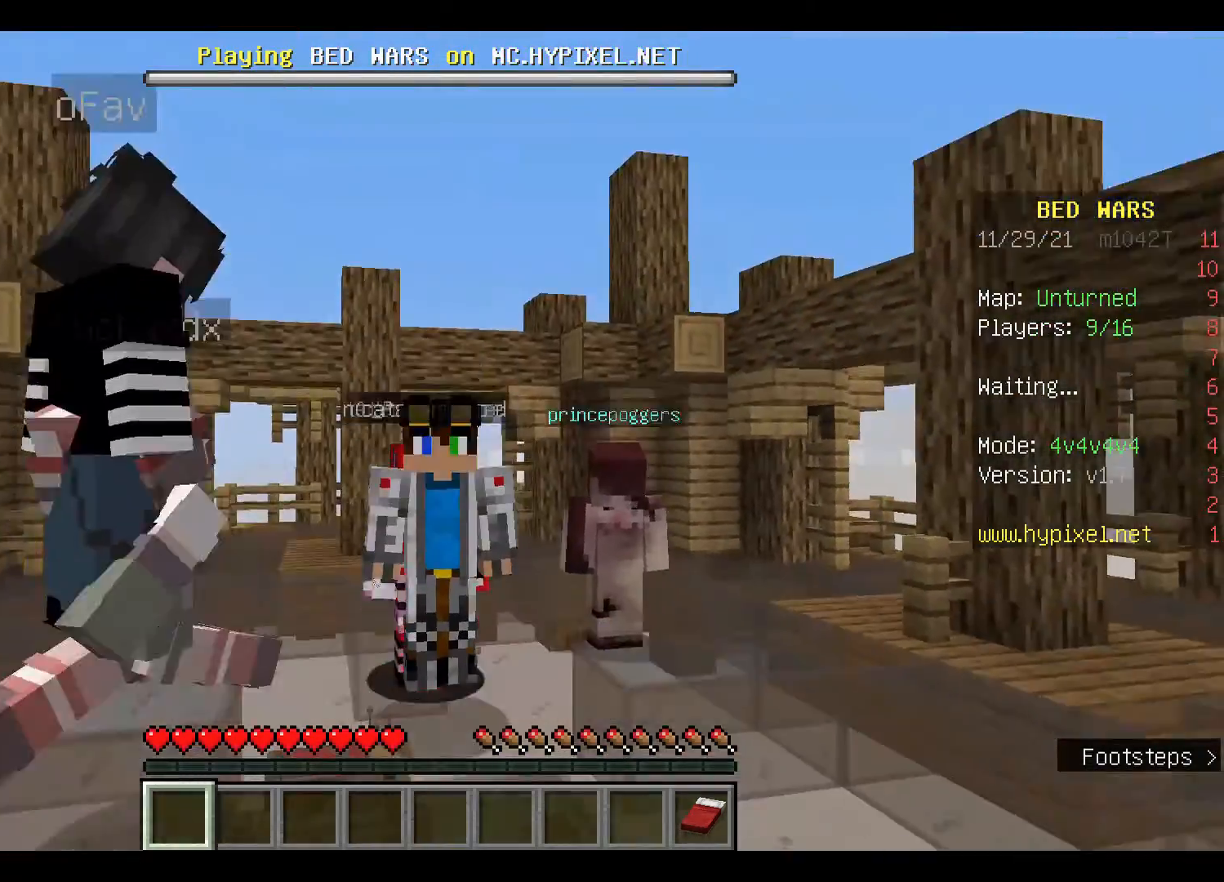
{"keys": ["space", "w"], "mouse": [], "events": [[233, "w", "down"]]}
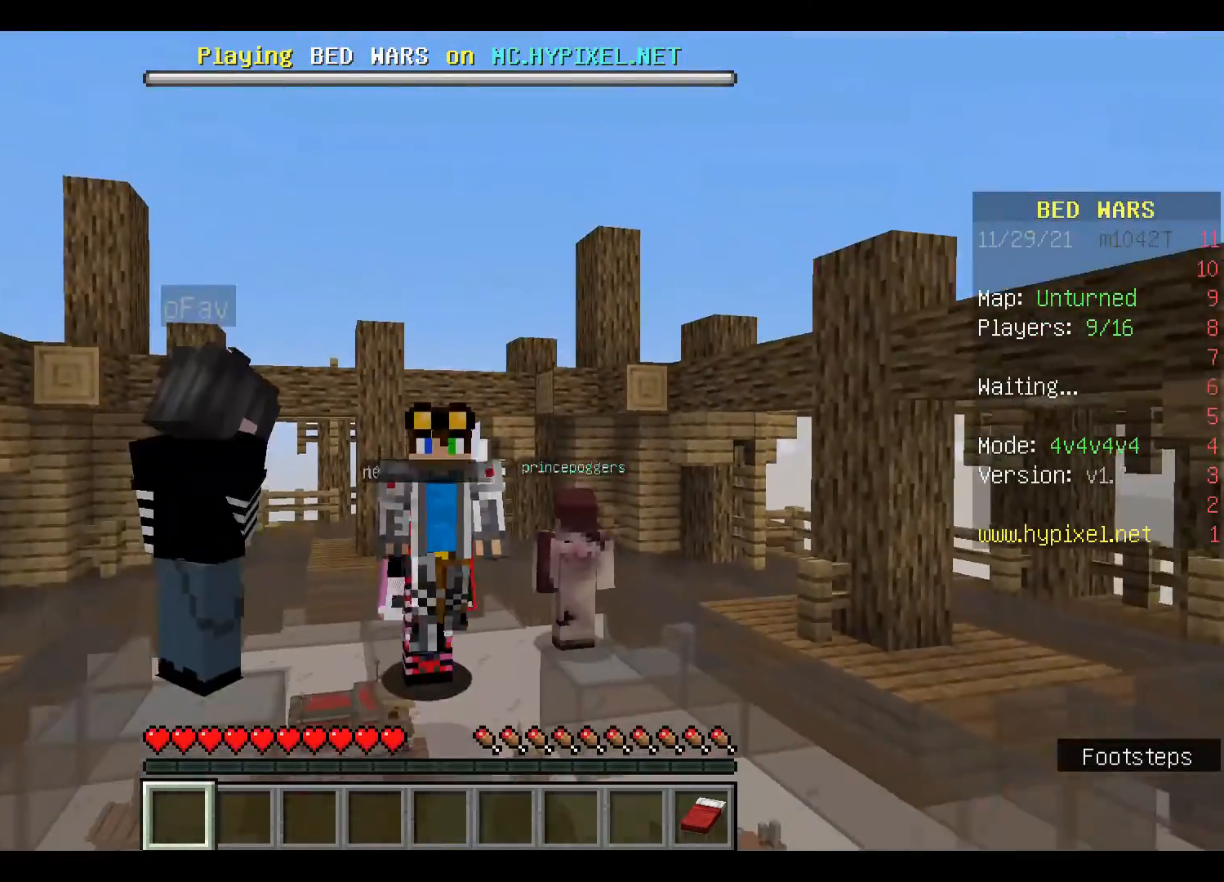
{"keys": [], "mouse": [], "events": [[33, "space", "up"], [133, "w", "up"]]}
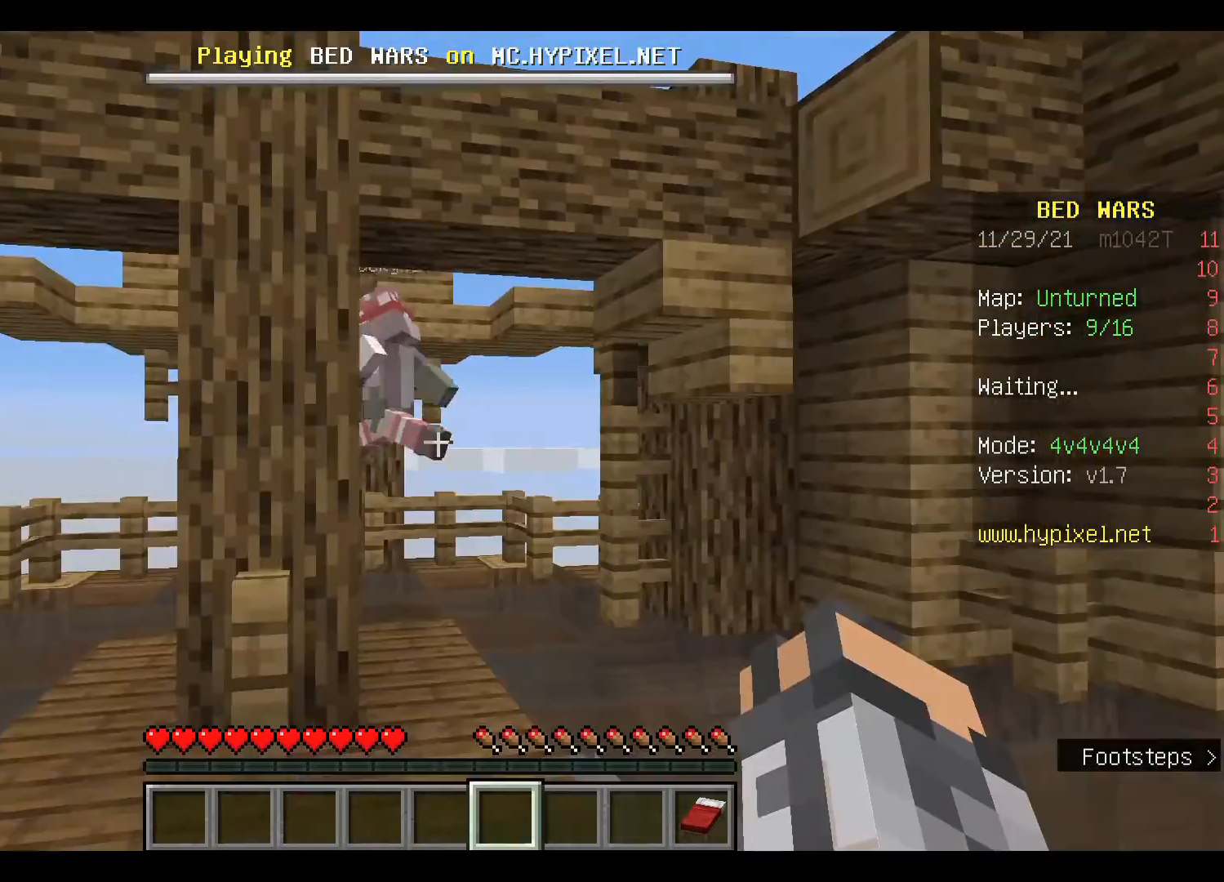
{"keys": [], "mouse": [], "events": []}
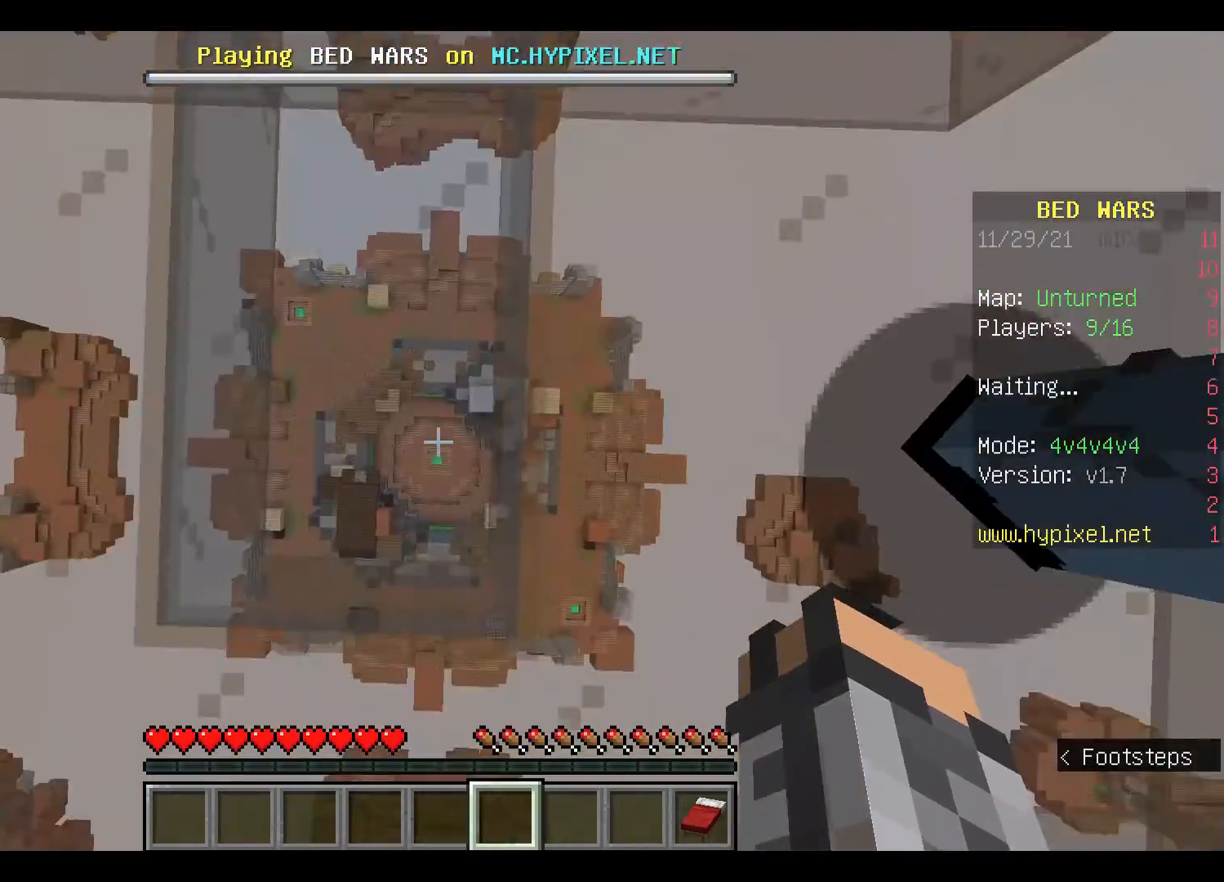
{"keys": ["space", "w"], "mouse": [], "events": [[33, "space", "down"], [333, "w", "down"]]}
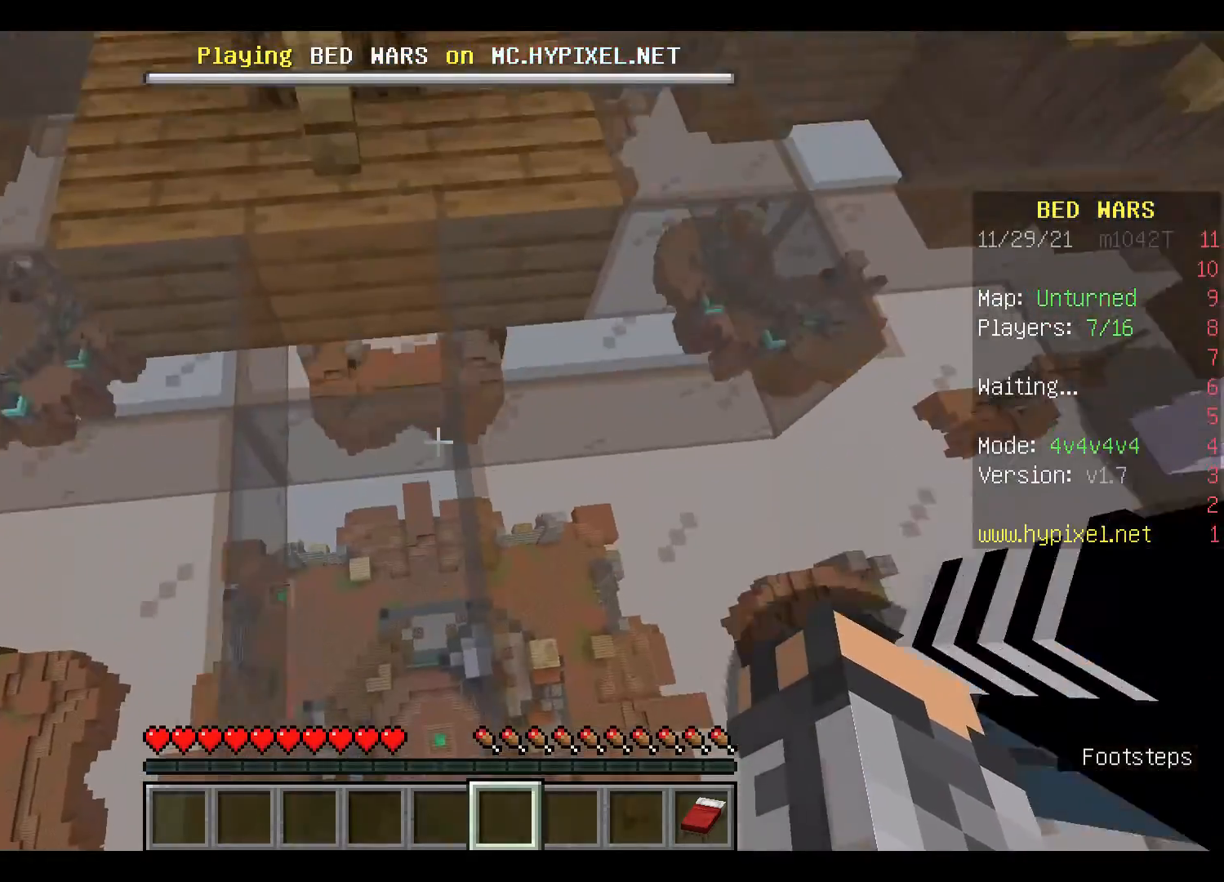
{"keys": ["w"], "mouse": [], "events": [[167, "space", "up"]]}
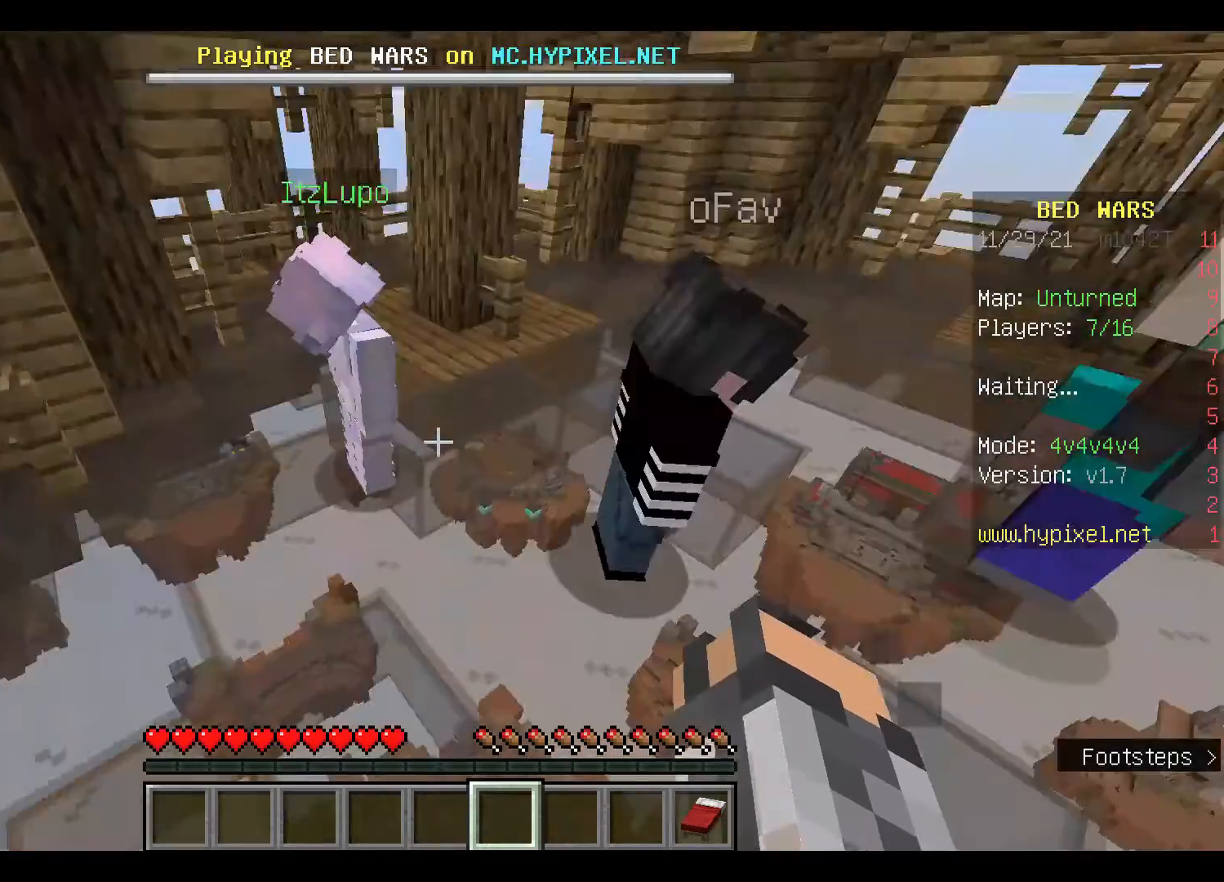
{"keys": [], "mouse": [], "events": [[233, "w", "up"]]}
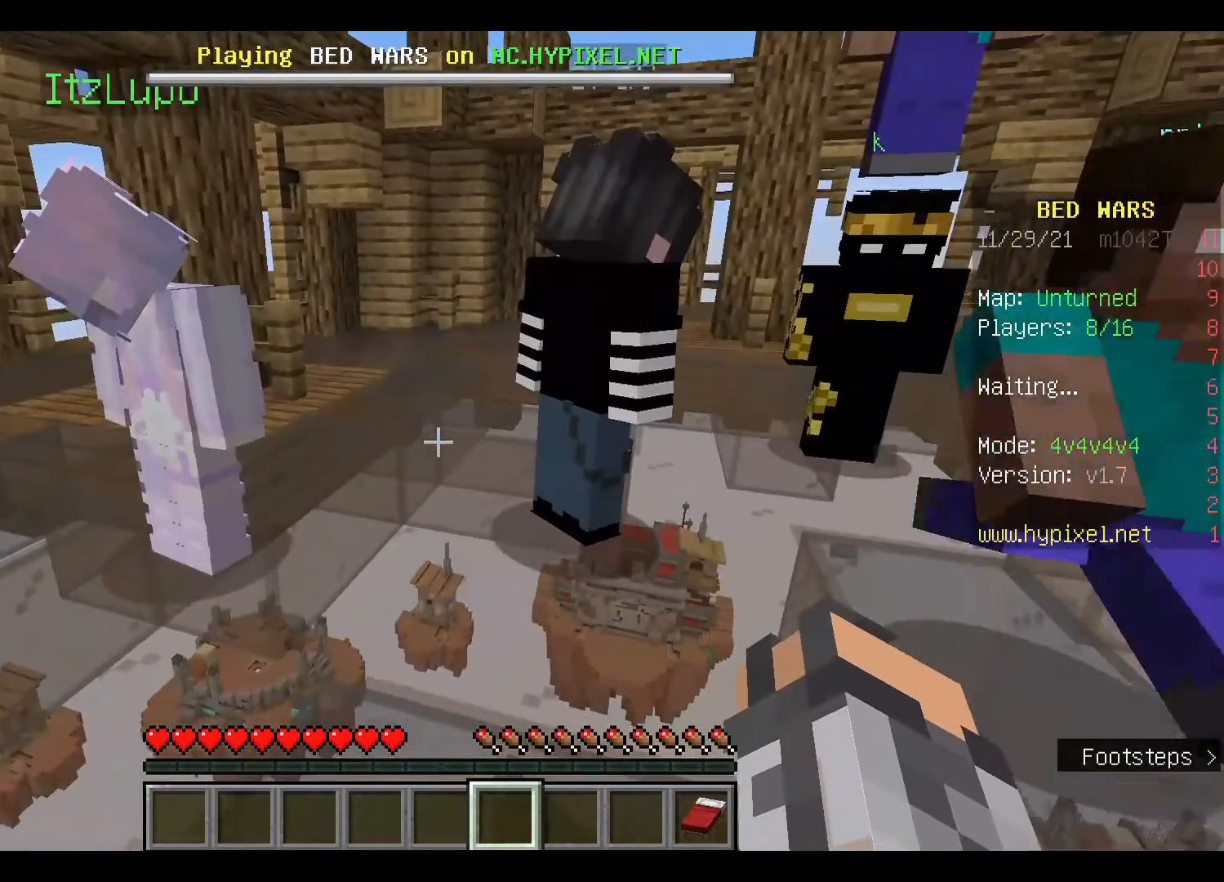
{"keys": ["w"], "mouse": [], "events": [[300, "space", "down"], [333, "w", "down"], [467, "space", "up"]]}
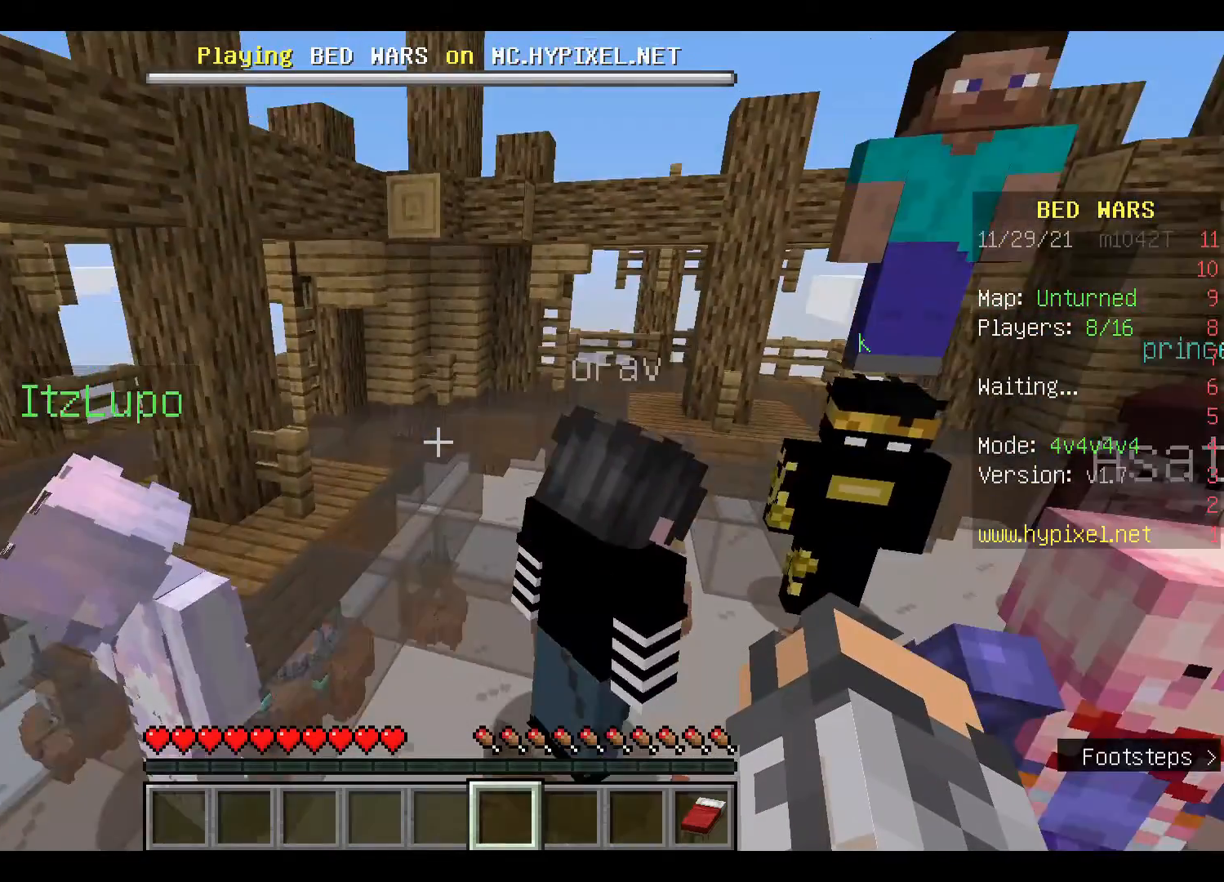
{"keys": [], "mouse": [], "events": [[33, "w", "up"]]}
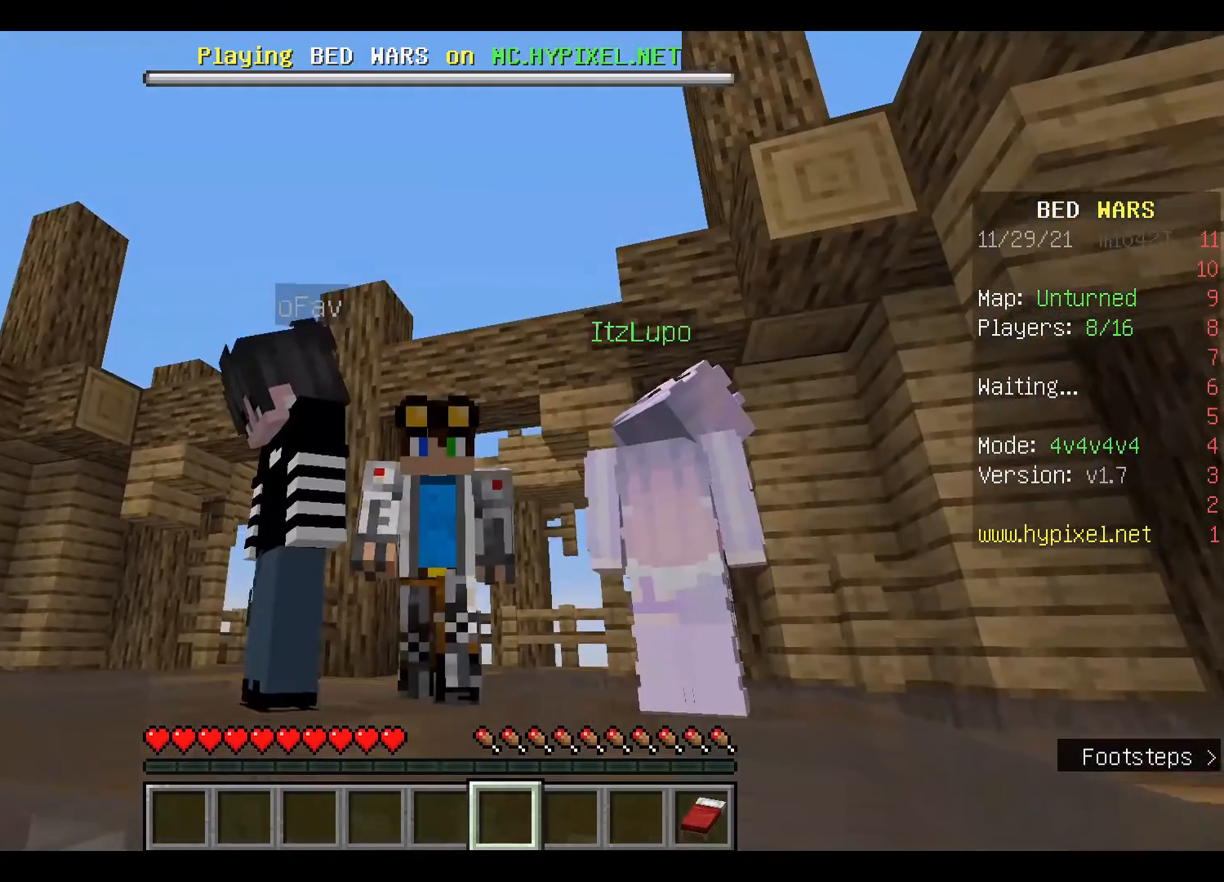
{"keys": [], "mouse": [], "events": []}
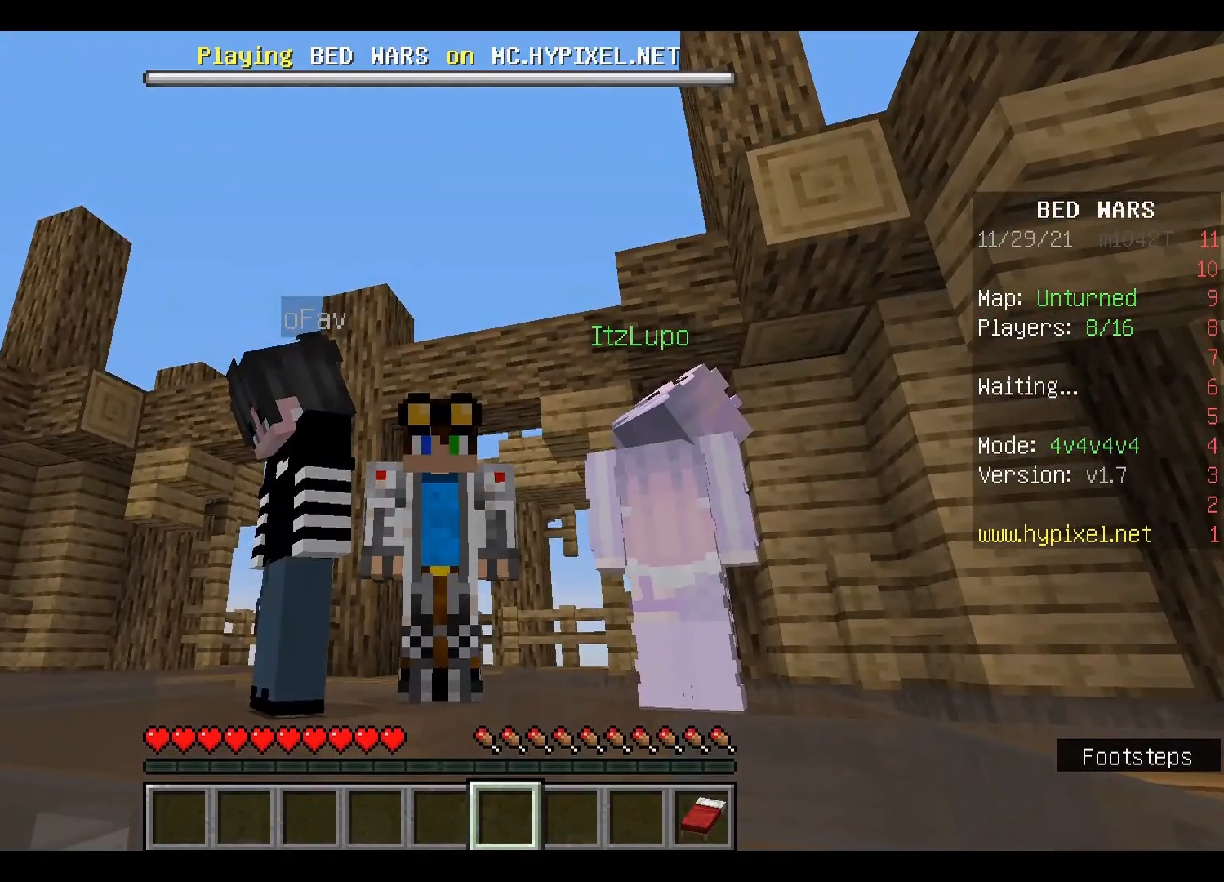
{"keys": [], "mouse": [], "events": []}
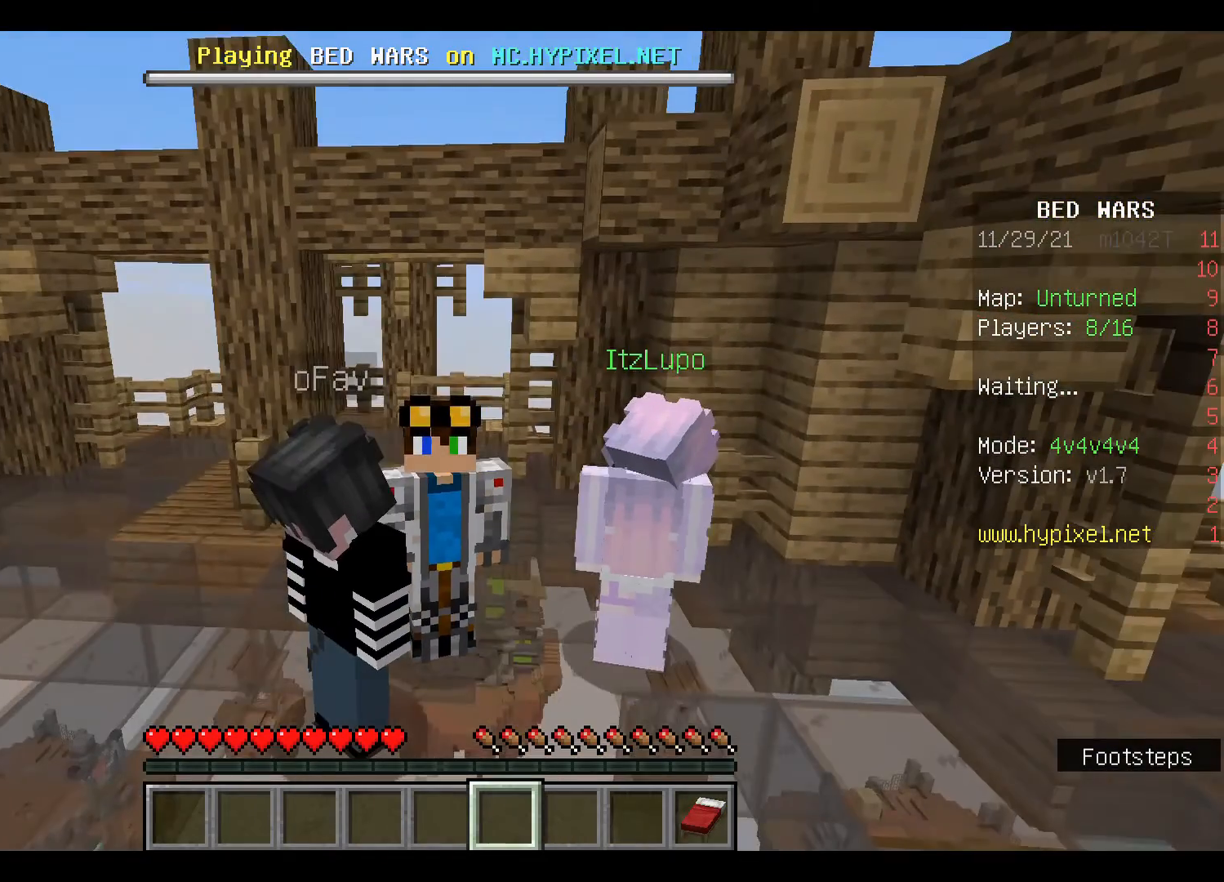
{"keys": [], "mouse": [], "events": []}
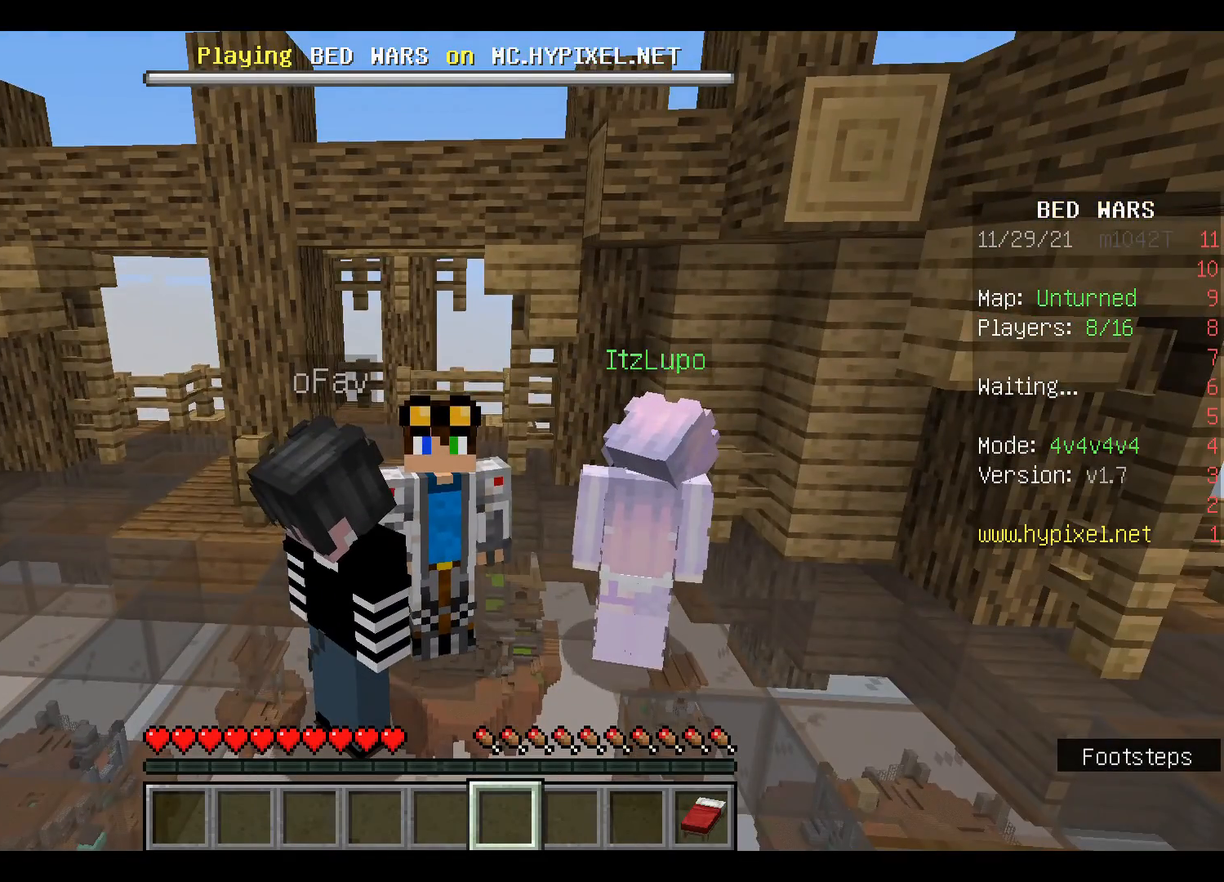
{"keys": [], "mouse": [], "events": []}